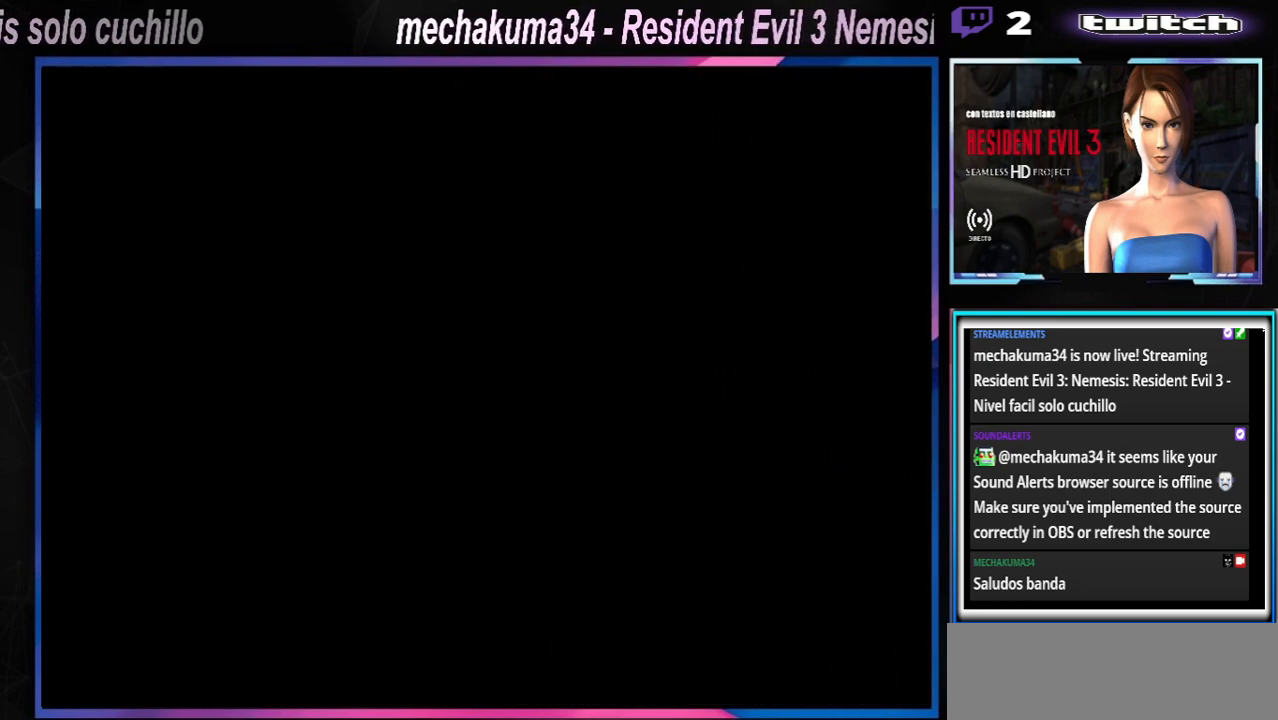
Gameplay with a controller (Xbox layout); each line is a JSON object with the inputs held at the frame after it. "events" lists button and stick changes between this image and that frame as [ms after this image, input, new state], when the widget could be followed in between. Not read: L3 R3 right_stick.
{"buttons": ["X"], "left_stick": "up", "events": [[300, "left_stick", "up"], [400, "X", "down"]]}
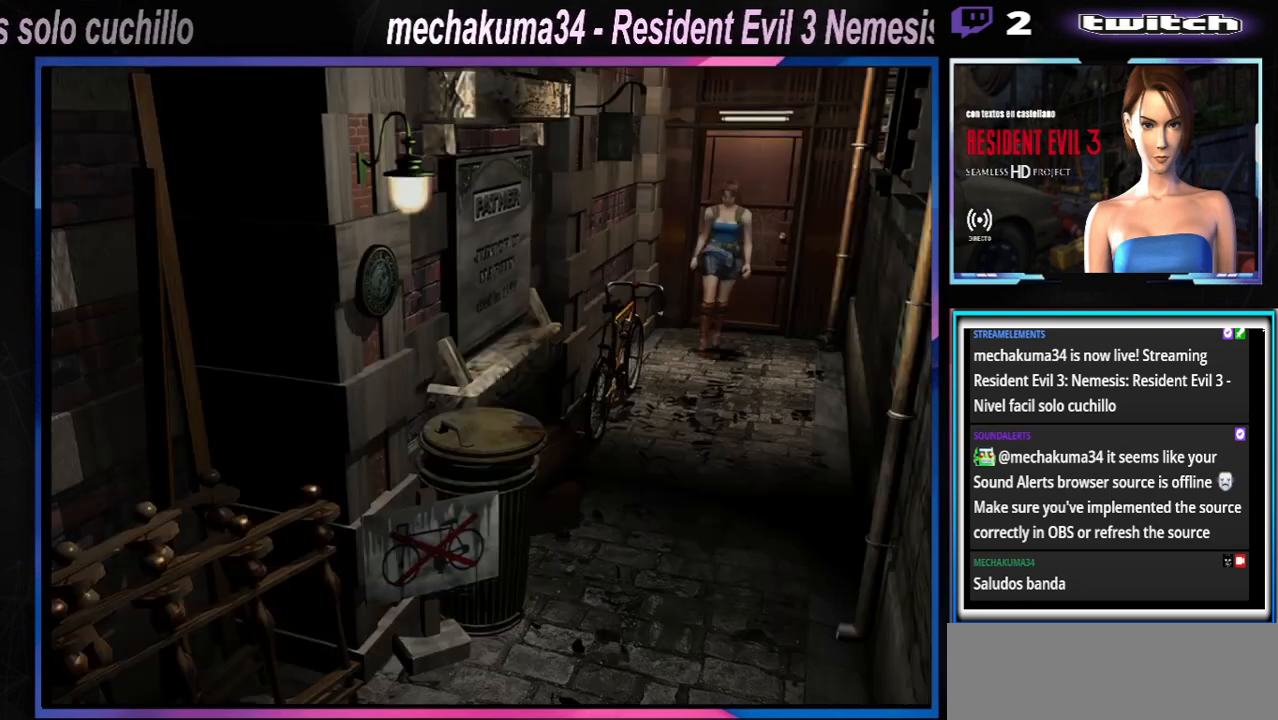
{"buttons": ["X"], "left_stick": "up-left", "events": [[333, "left_stick", "up-left"]]}
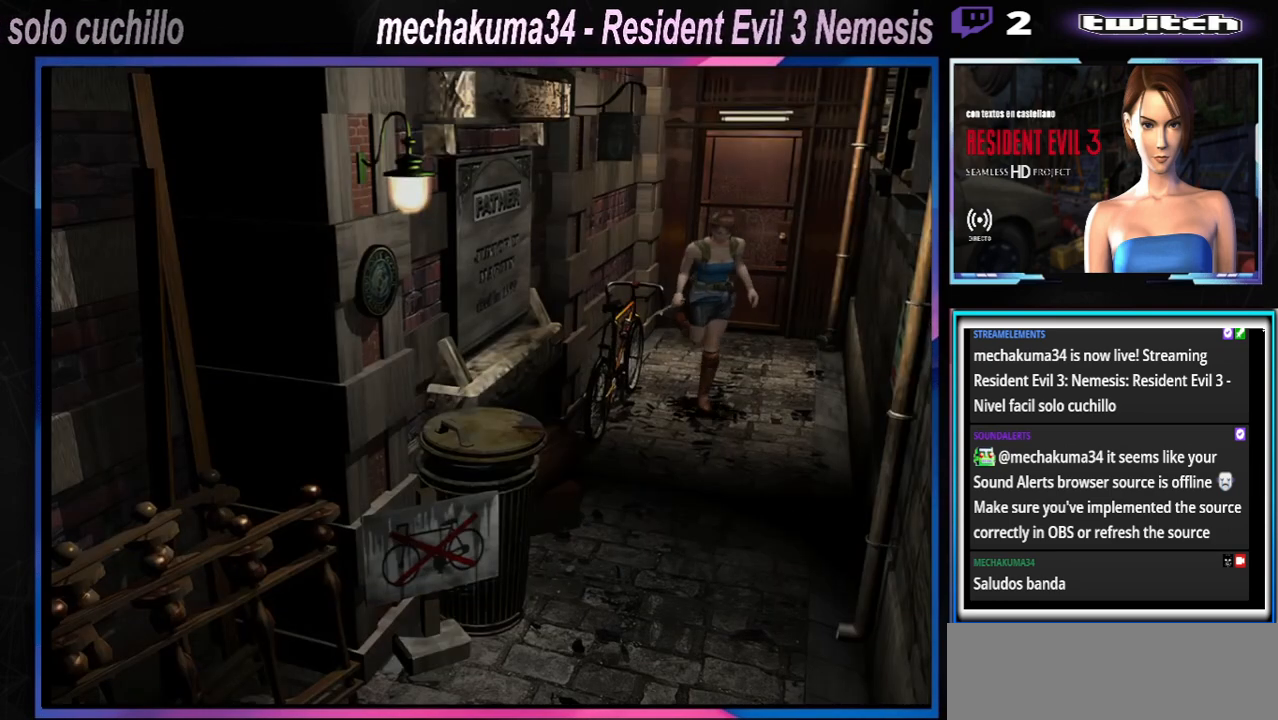
{"buttons": ["X"], "left_stick": "up", "events": [[33, "left_stick", "up"], [167, "left_stick", "up-right"], [400, "left_stick", "up"]]}
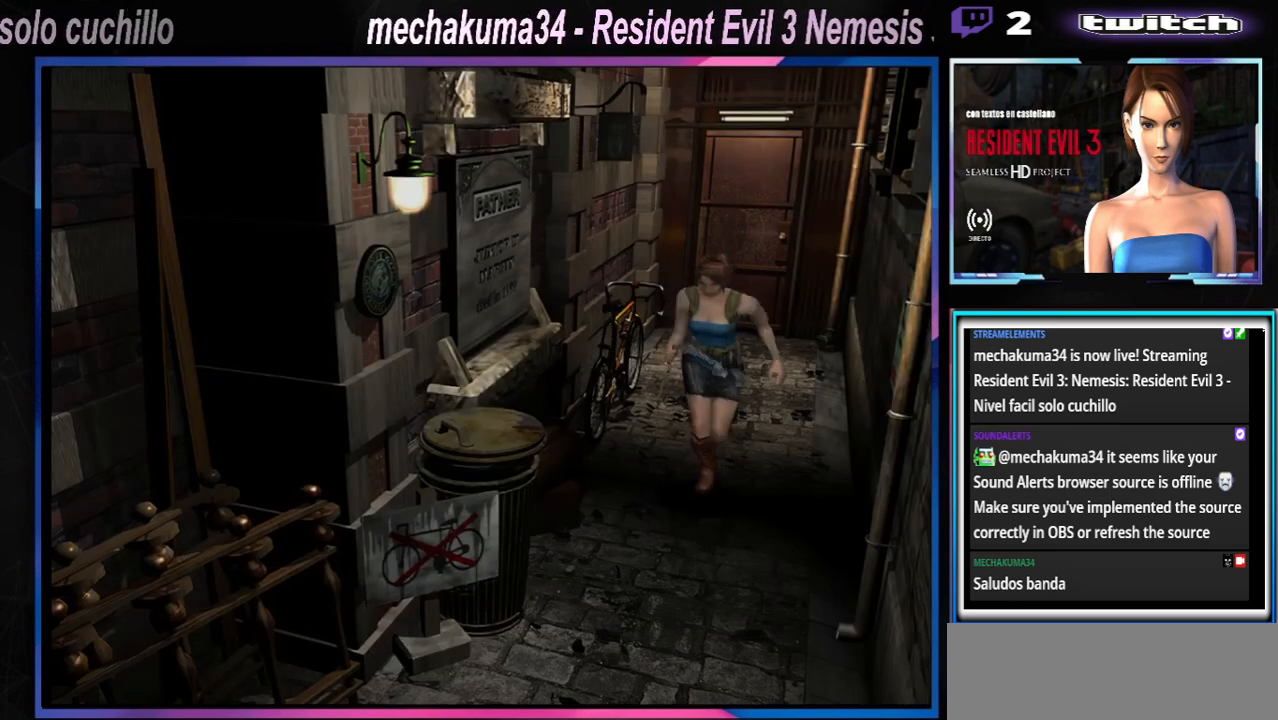
{"buttons": ["X"], "left_stick": "up", "events": []}
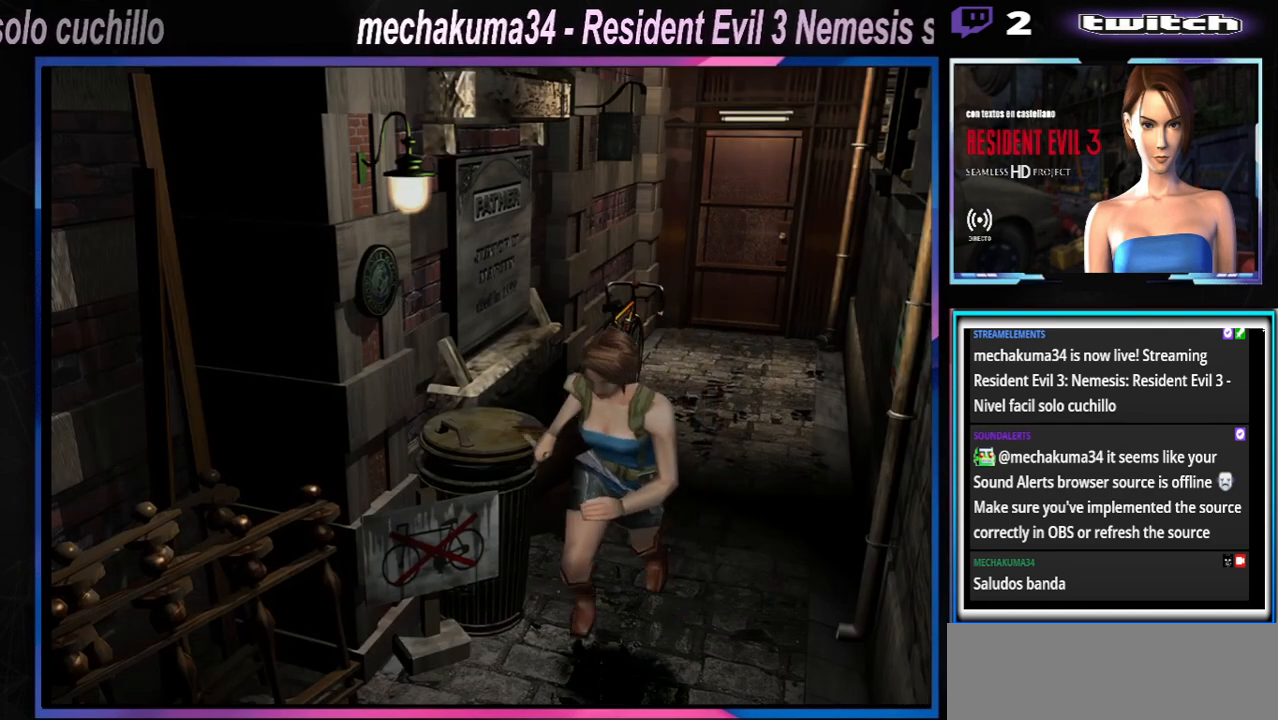
{"buttons": ["X"], "left_stick": "up", "events": []}
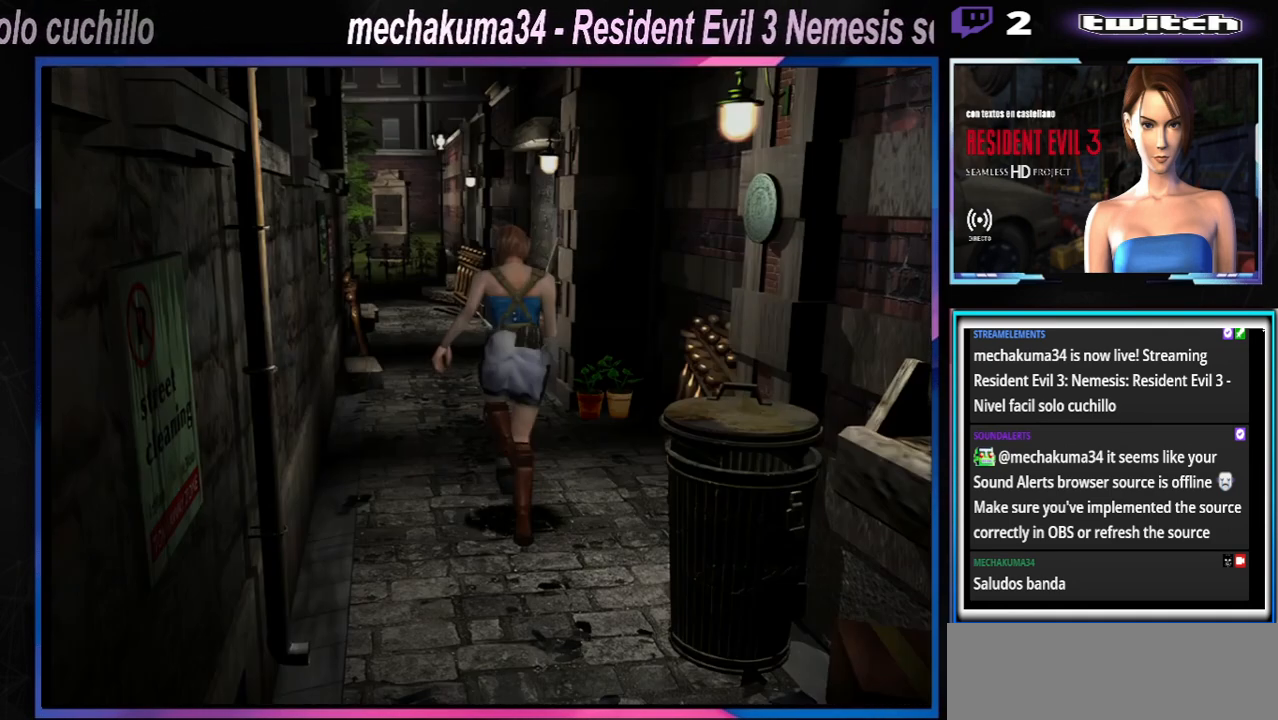
{"buttons": ["X"], "left_stick": "up", "events": []}
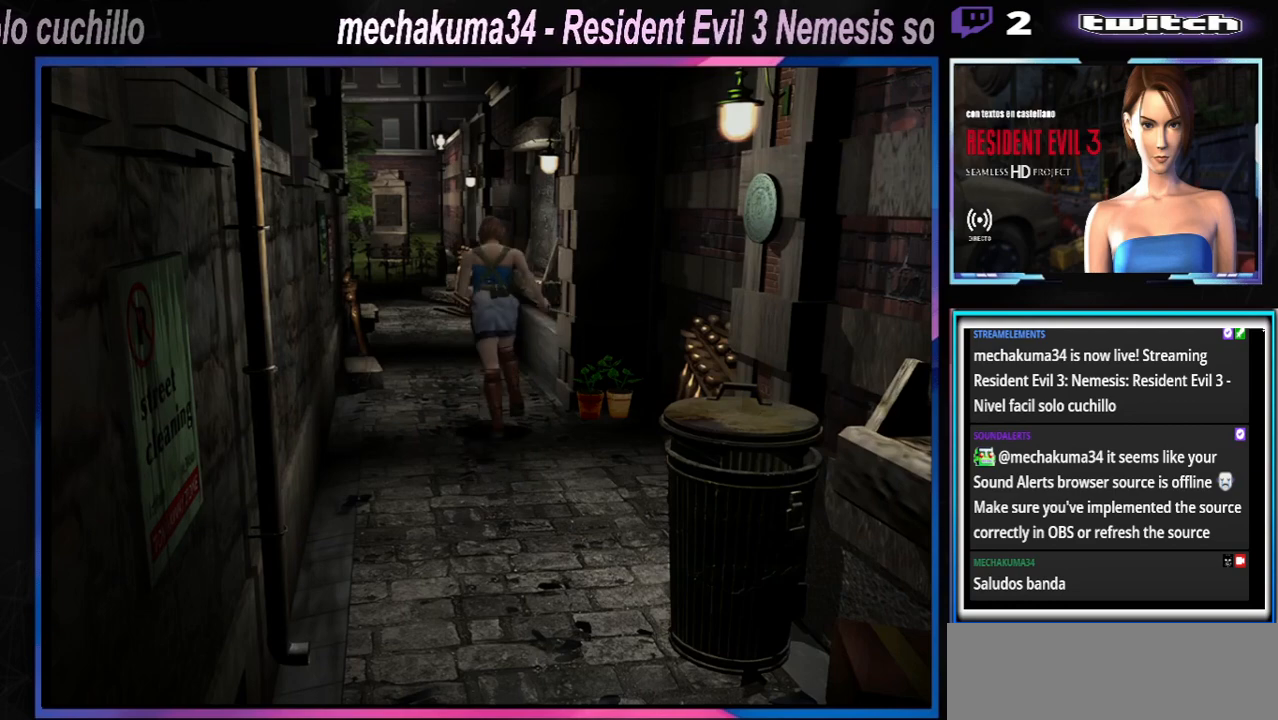
{"buttons": [], "left_stick": "up", "events": [[200, "X", "up"], [233, "B", "down"], [433, "B", "up"]]}
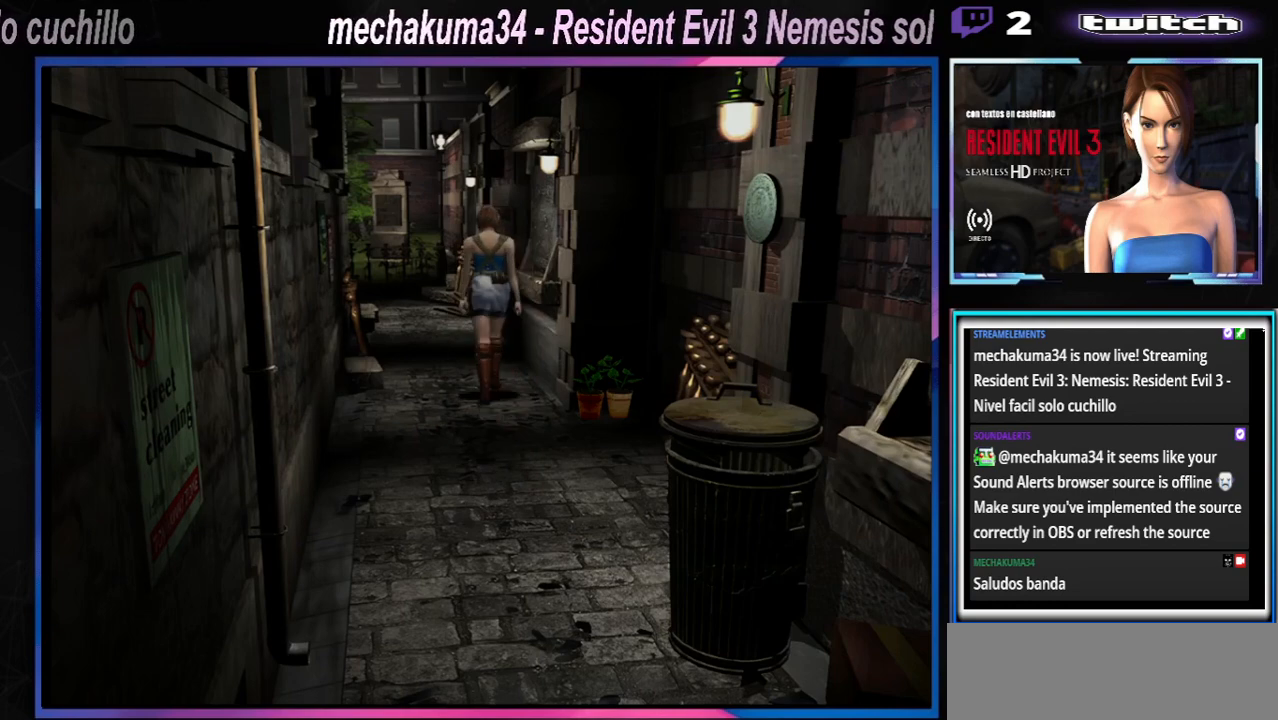
{"buttons": [], "left_stick": "center", "events": [[33, "left_stick", "center"], [133, "Y", "down"], [333, "Y", "up"]]}
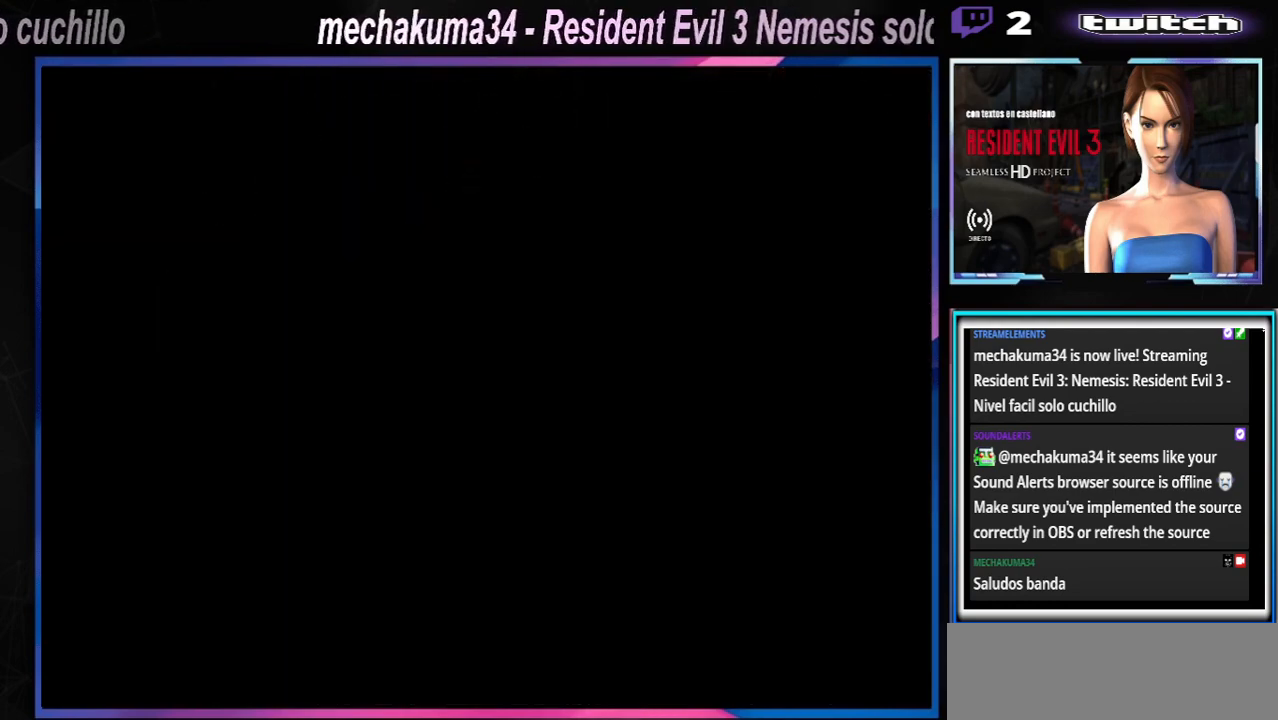
{"buttons": [], "left_stick": "center", "events": []}
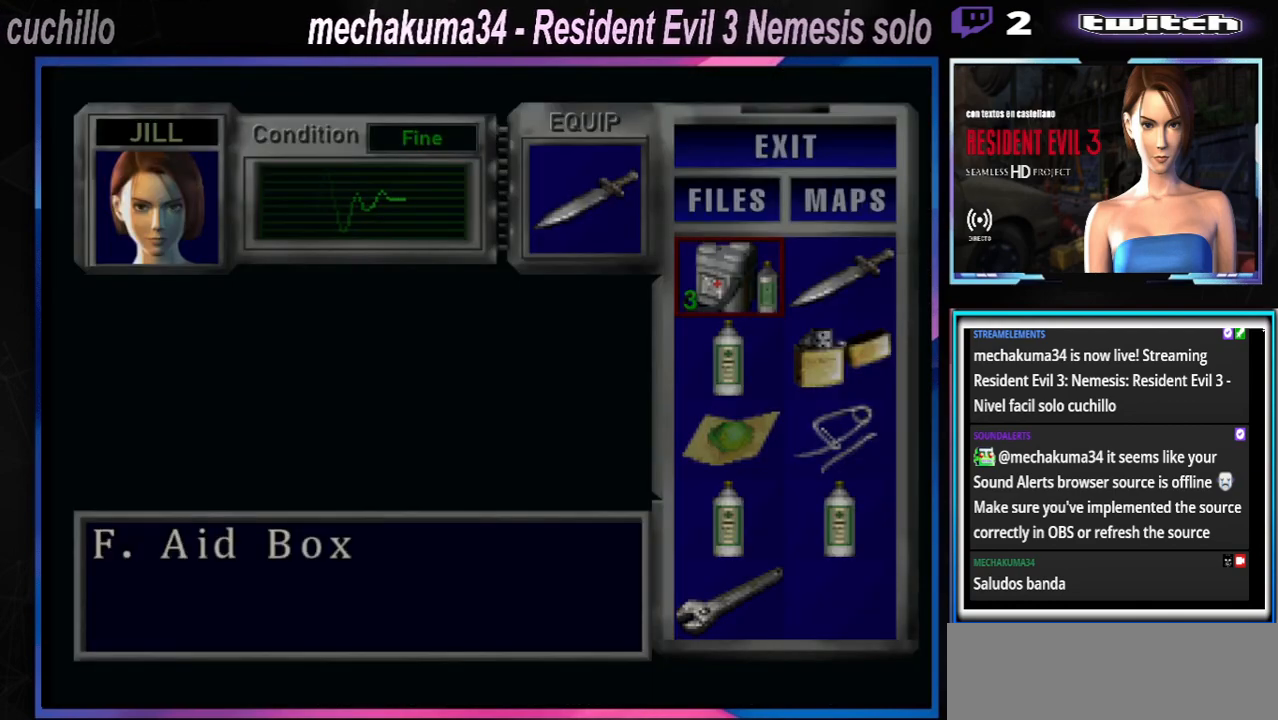
{"buttons": ["Y"], "left_stick": "center", "events": [[267, "Y", "down"], [367, "Y", "up"], [433, "Y", "down"]]}
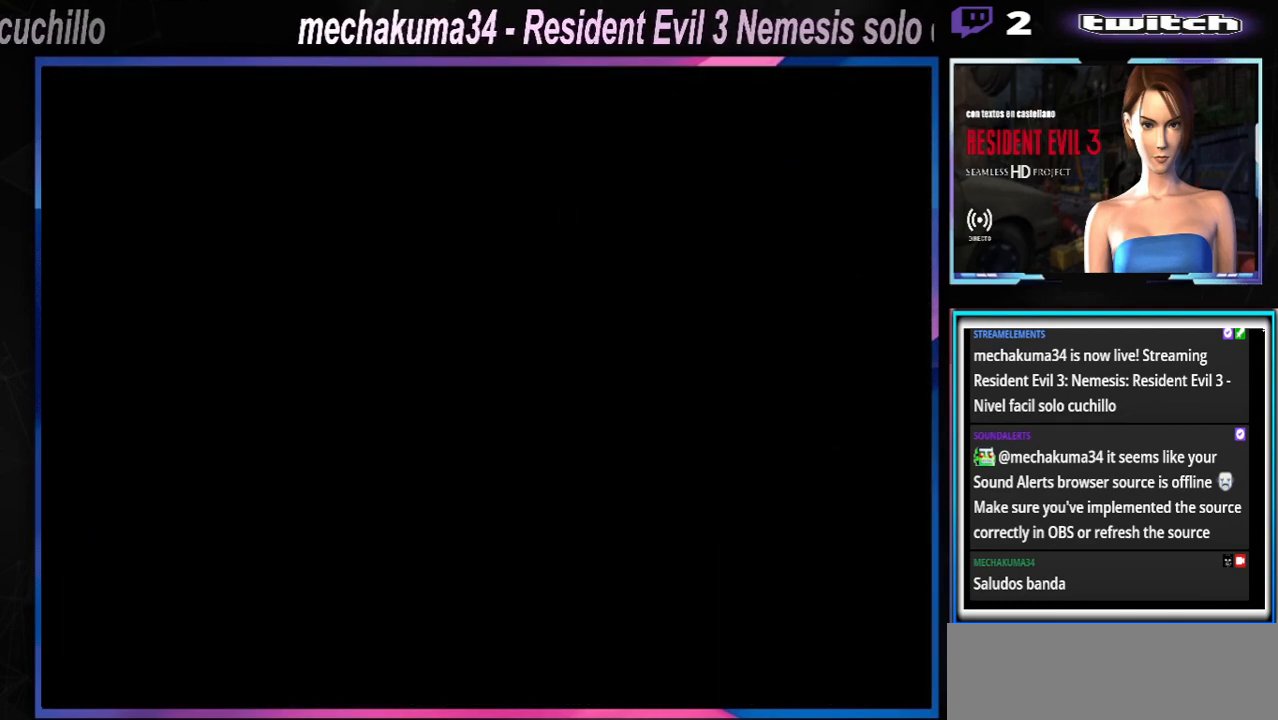
{"buttons": ["X"], "left_stick": "up-left", "events": [[67, "Y", "up"], [167, "X", "down"], [200, "left_stick", "up-left"]]}
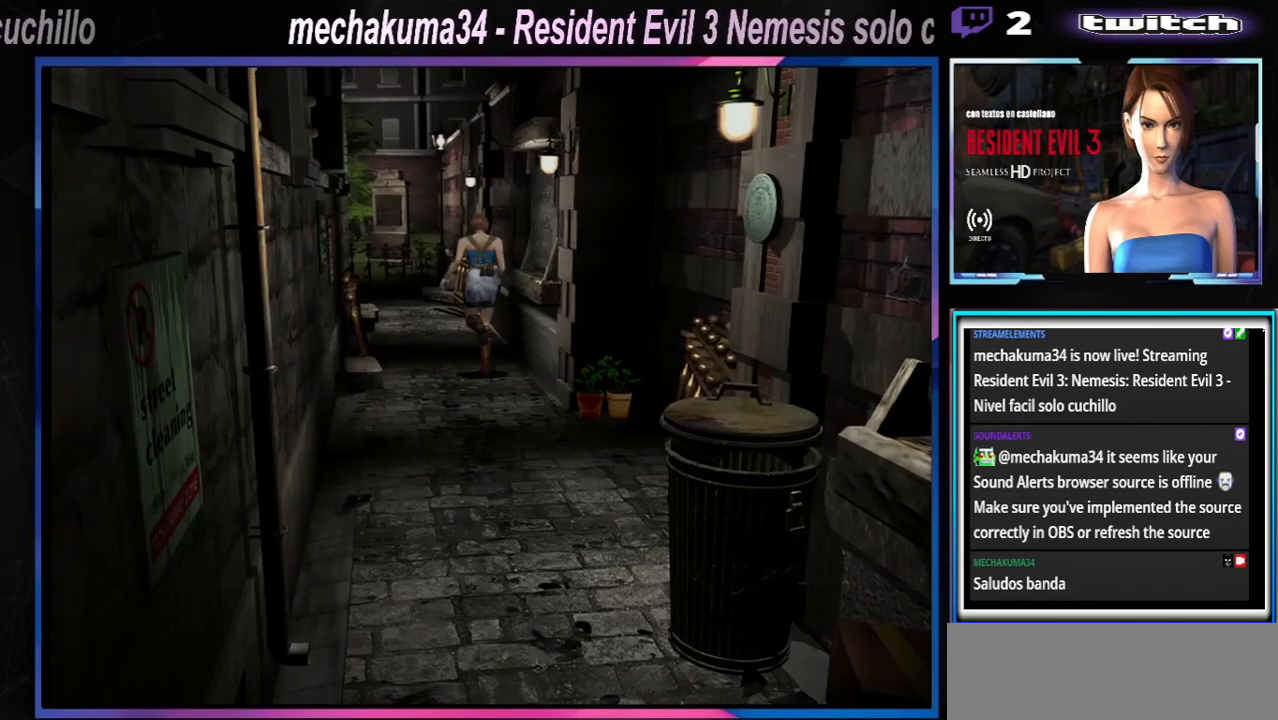
{"buttons": ["X"], "left_stick": "up-left", "events": []}
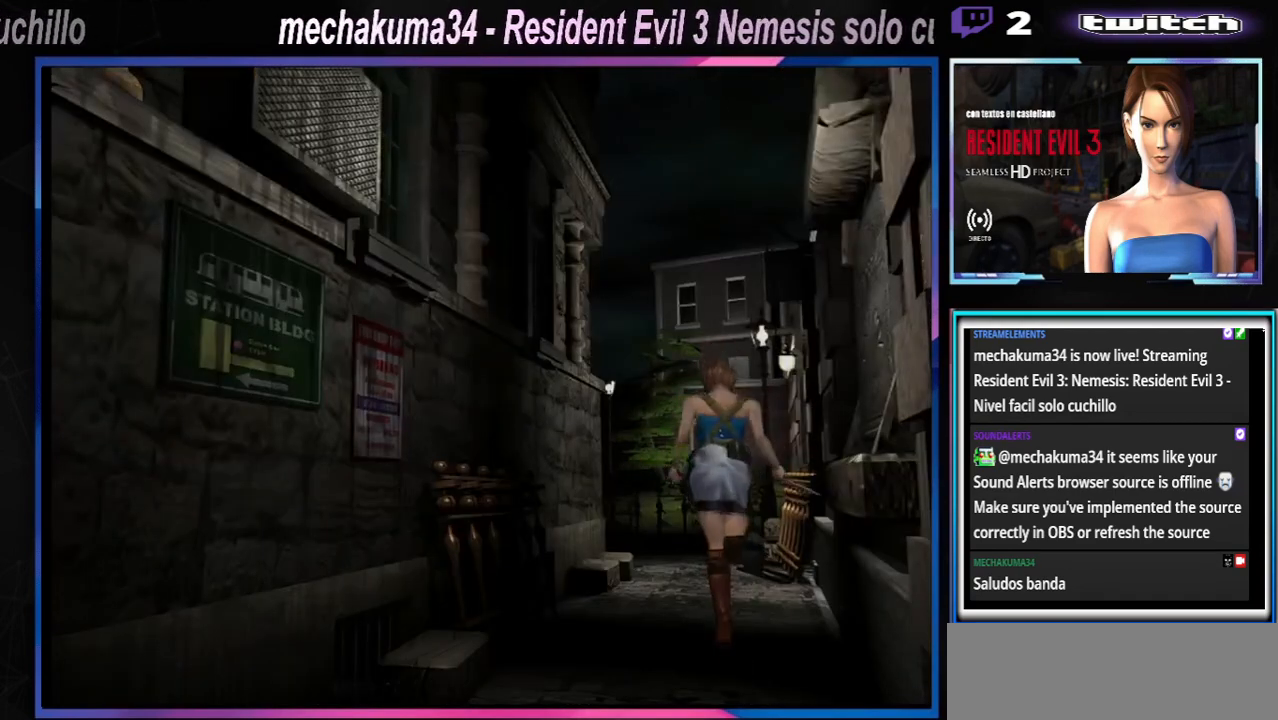
{"buttons": ["X"], "left_stick": "left", "events": [[467, "left_stick", "left"]]}
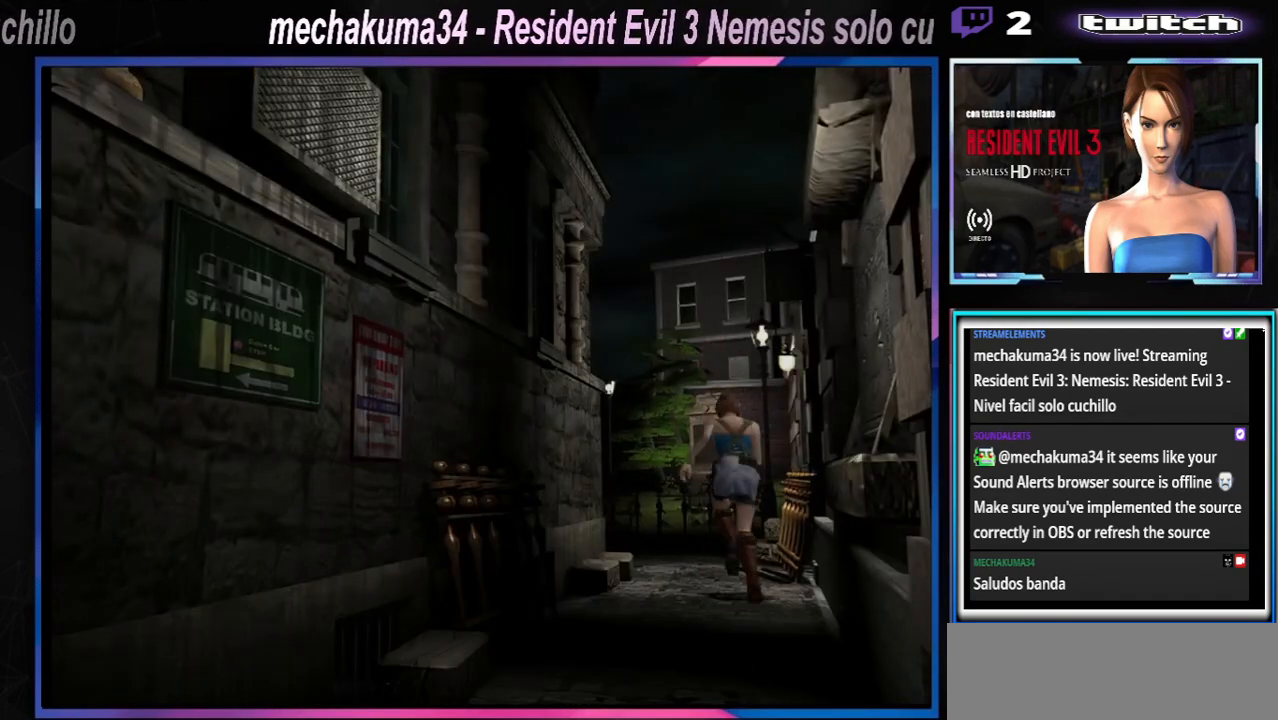
{"buttons": ["X"], "left_stick": "up-left", "events": [[100, "left_stick", "up"], [233, "left_stick", "up-right"], [500, "left_stick", "up-left"]]}
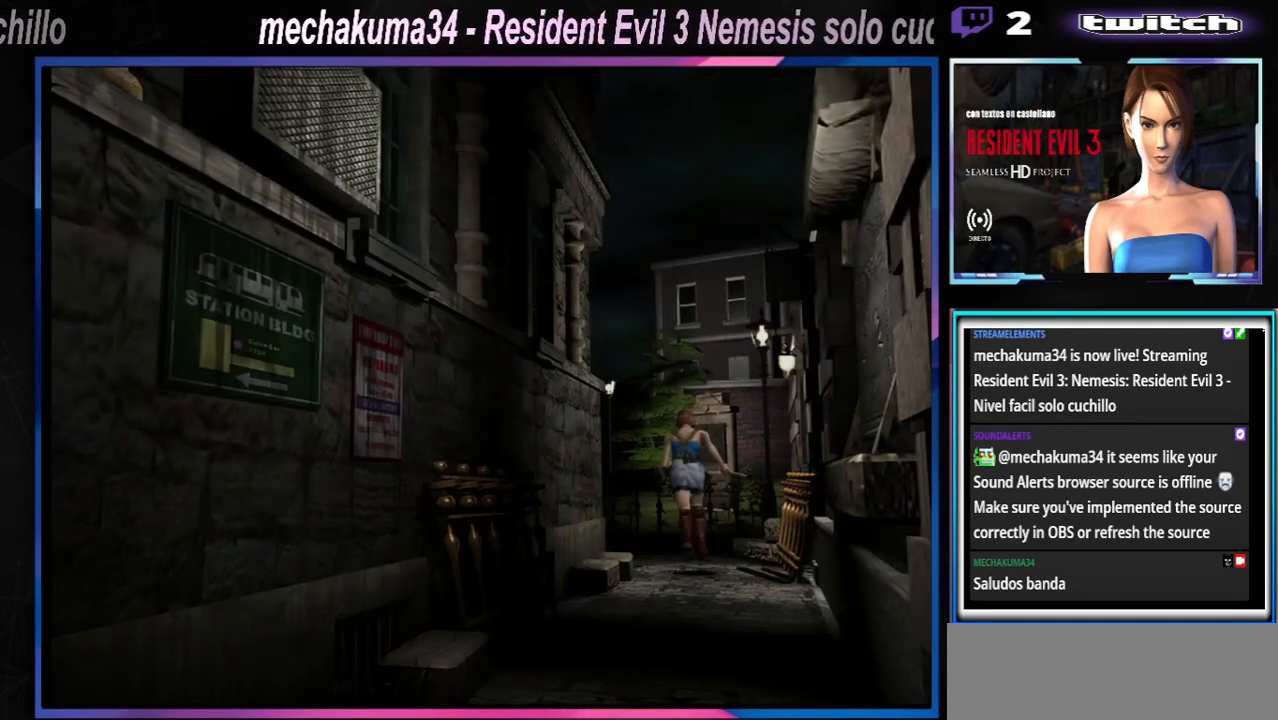
{"buttons": ["X"], "left_stick": "up-left", "events": []}
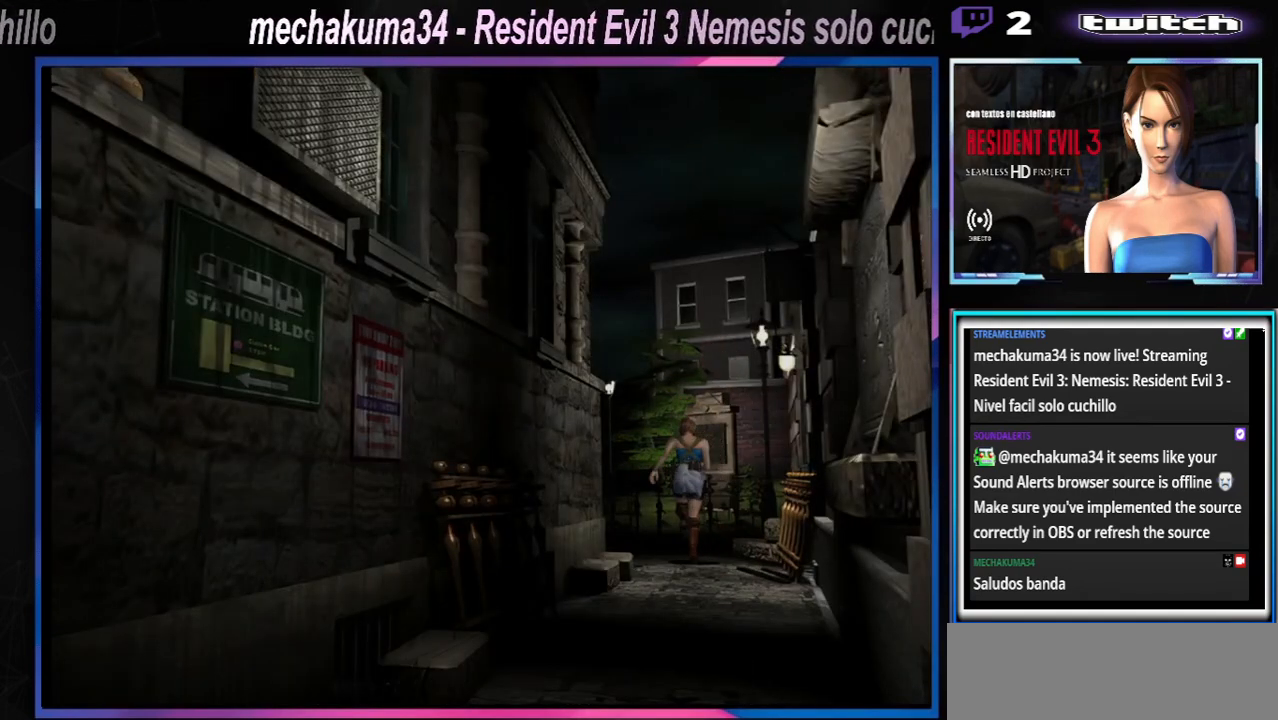
{"buttons": ["X"], "left_stick": "up-left", "events": [[400, "left_stick", "up"], [500, "left_stick", "up-left"]]}
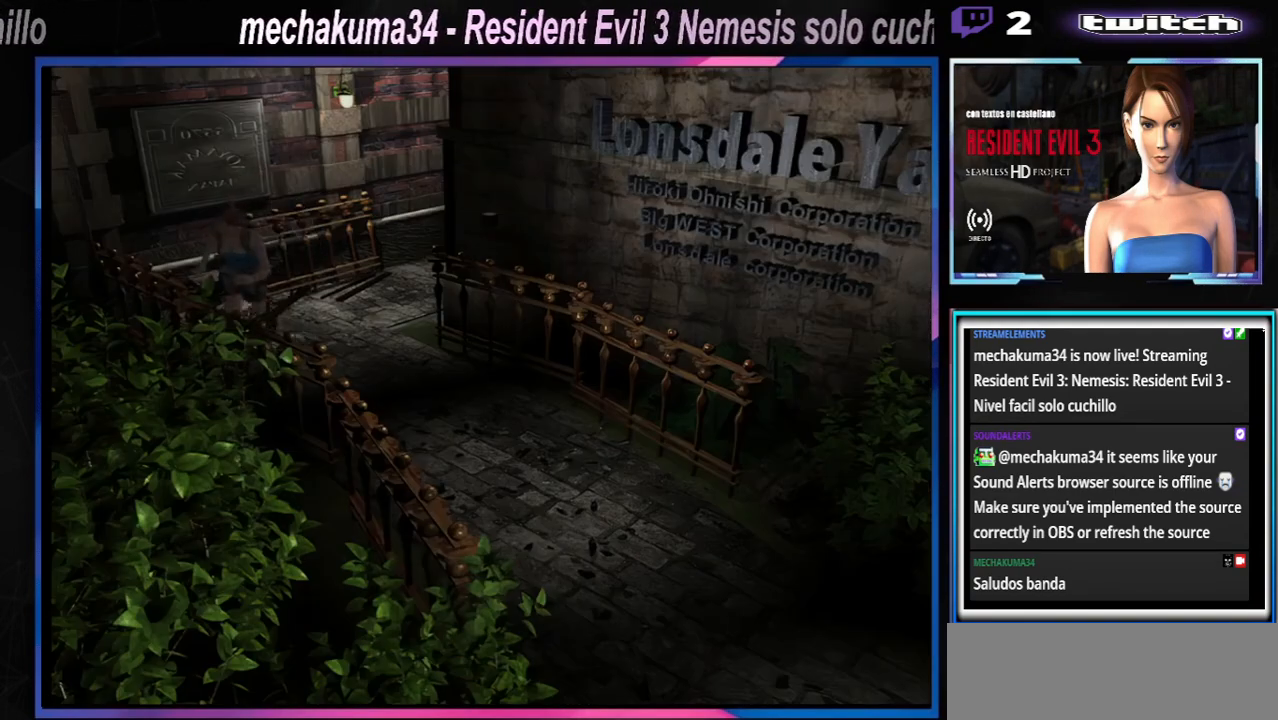
{"buttons": ["X"], "left_stick": "up-right", "events": [[500, "left_stick", "up-right"]]}
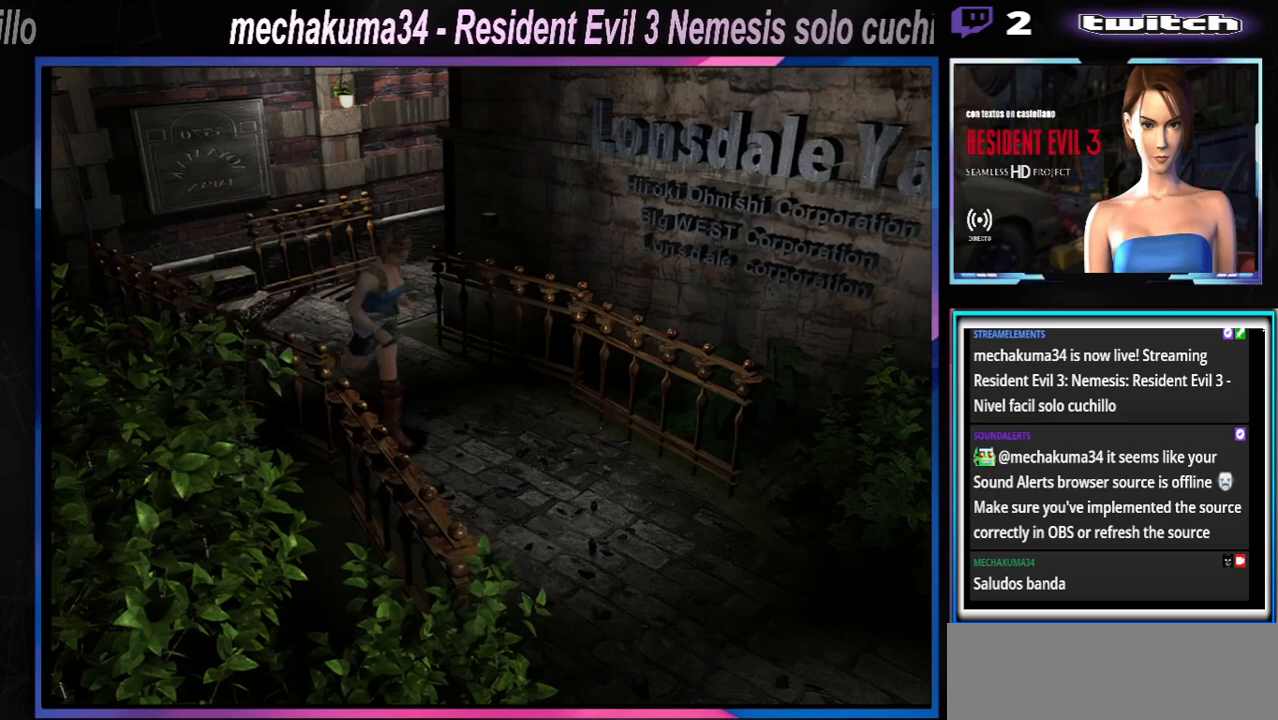
{"buttons": ["X"], "left_stick": "up", "events": [[233, "left_stick", "up"]]}
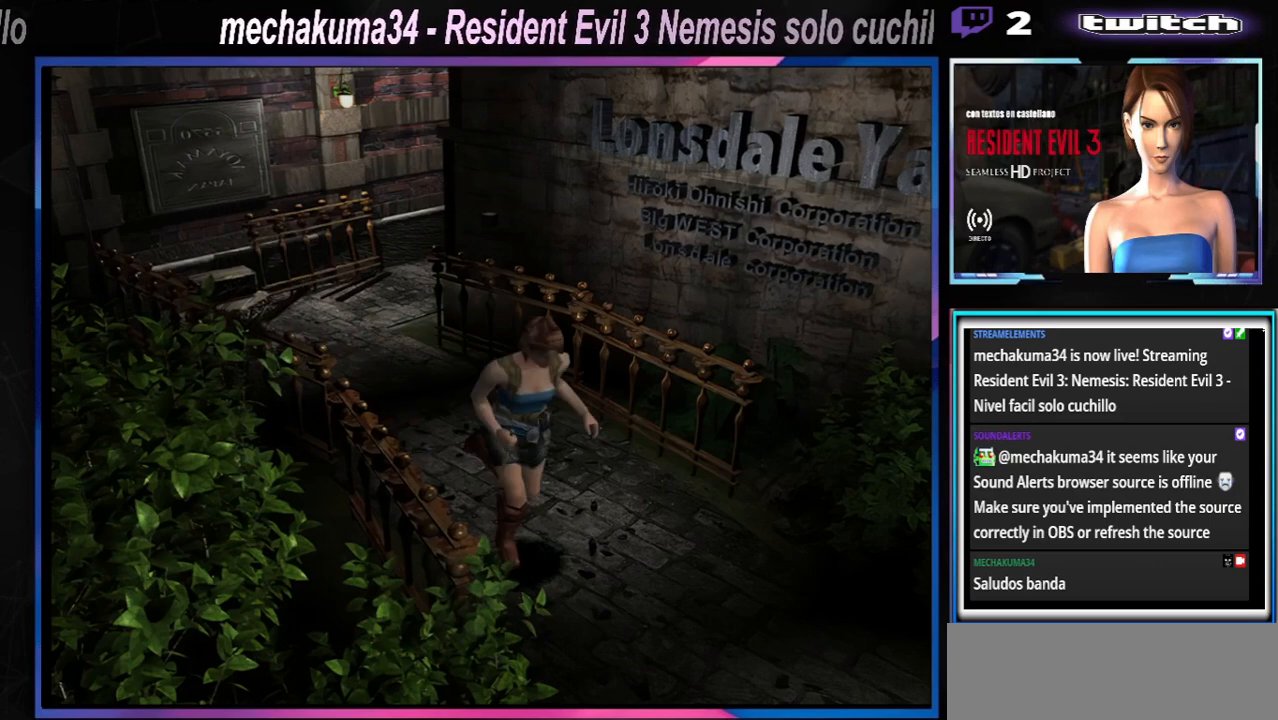
{"buttons": ["X"], "left_stick": "up-right", "events": [[433, "left_stick", "up-right"]]}
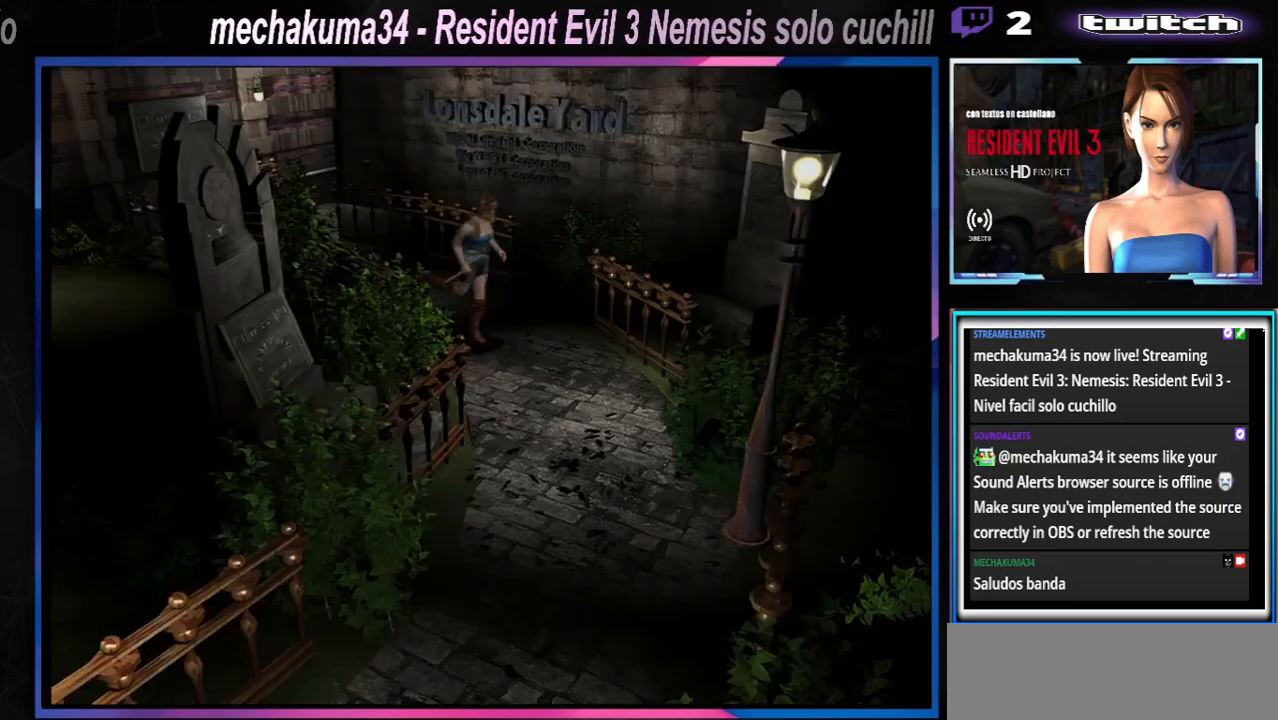
{"buttons": ["X"], "left_stick": "up", "events": [[167, "left_stick", "up"]]}
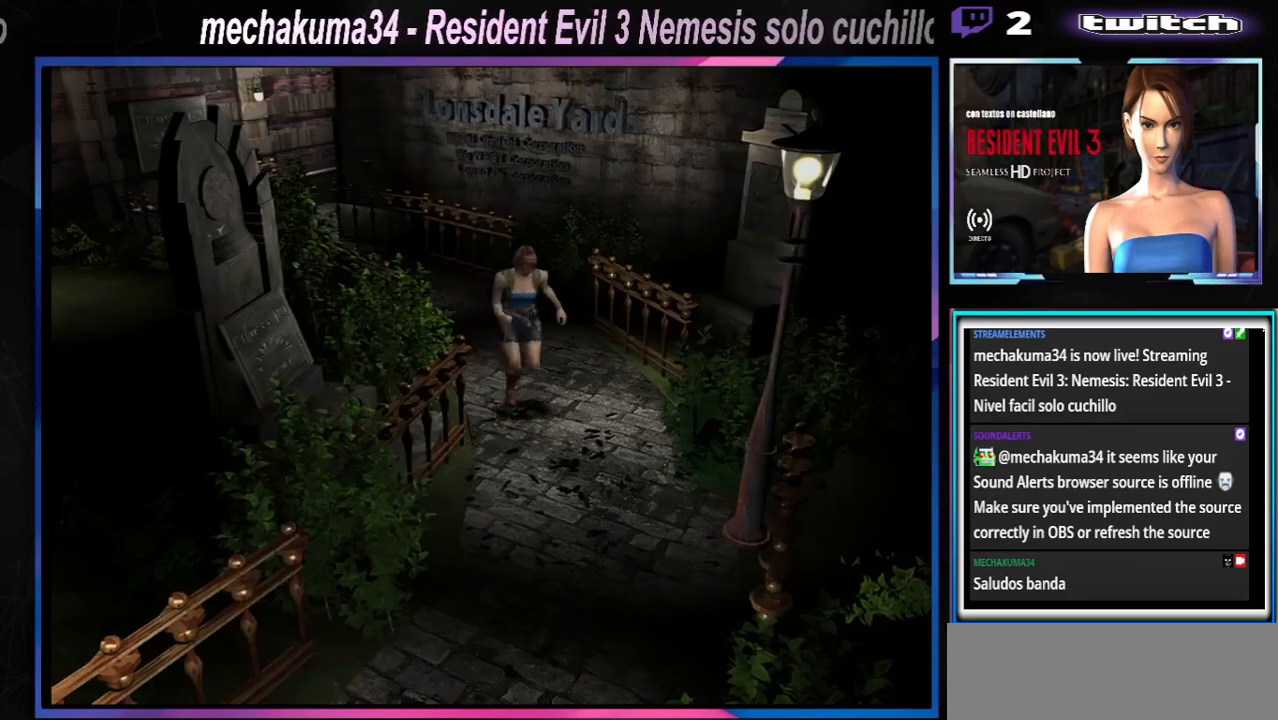
{"buttons": ["X"], "left_stick": "up-right", "events": [[267, "left_stick", "up-right"]]}
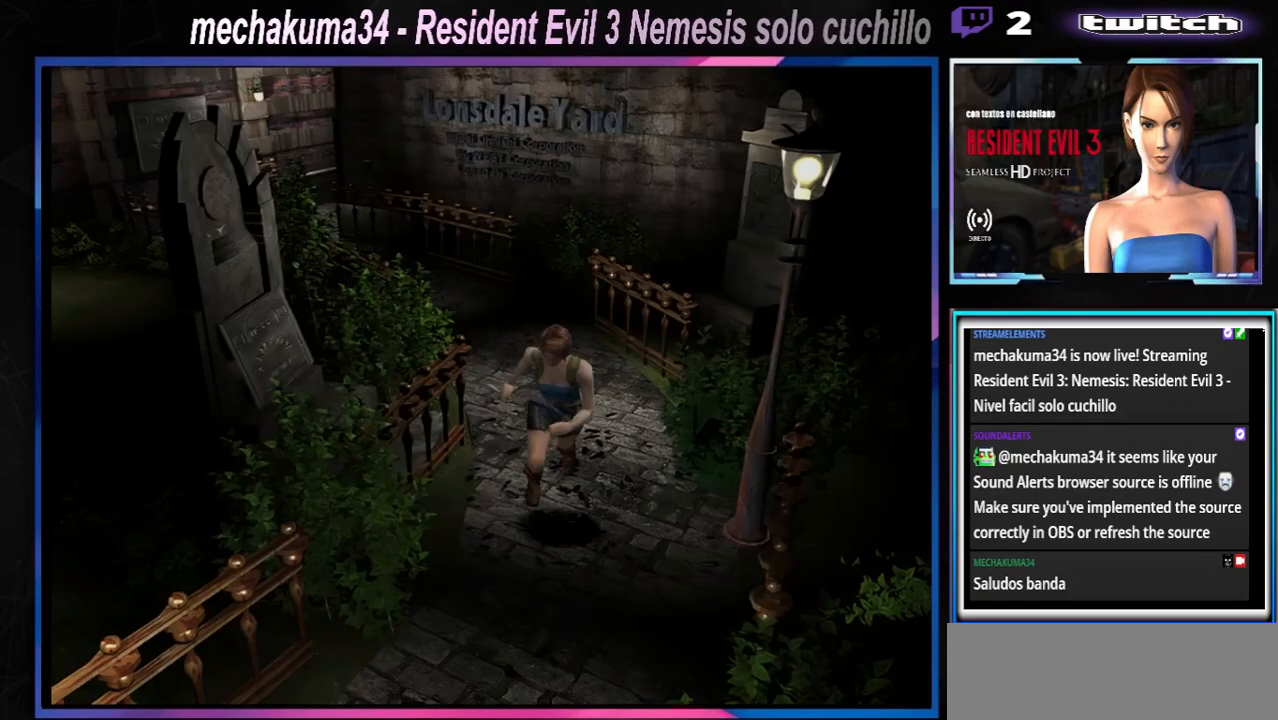
{"buttons": ["X"], "left_stick": "up", "events": [[33, "left_stick", "up"]]}
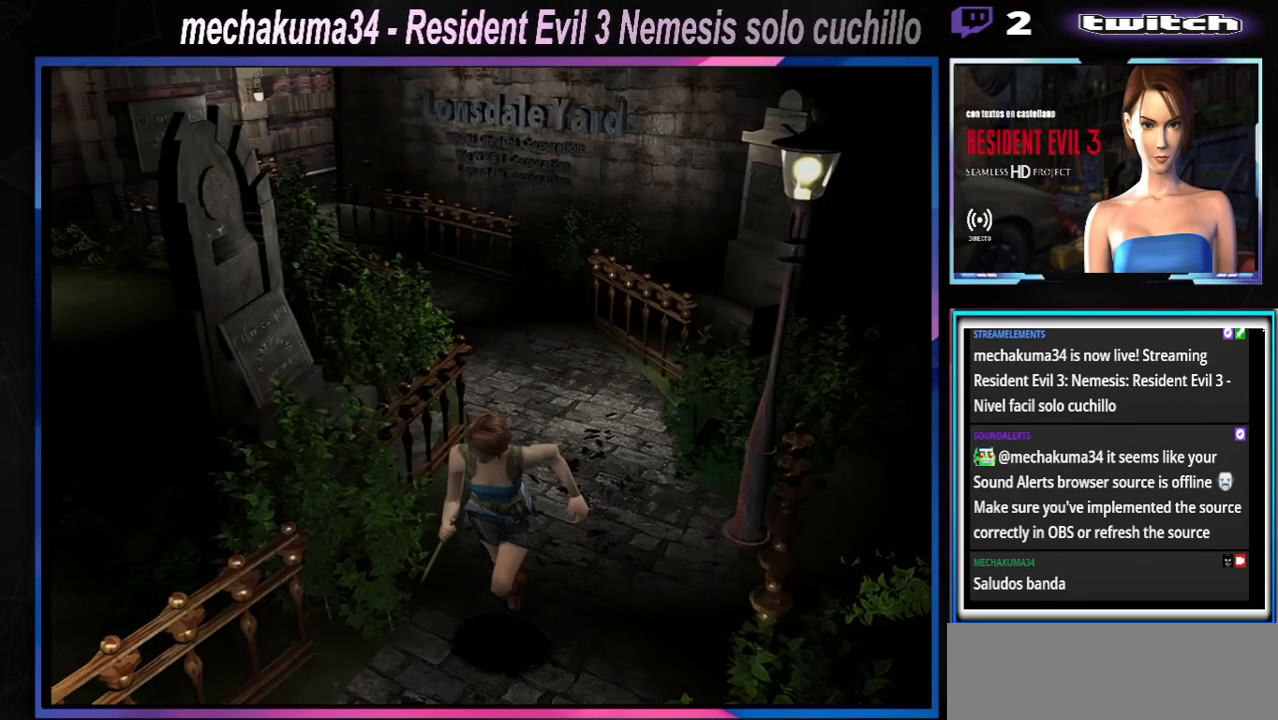
{"buttons": ["X"], "left_stick": "up", "events": [[300, "A", "down"], [300, "left_stick", "up-right"], [433, "A", "up"], [467, "left_stick", "up"]]}
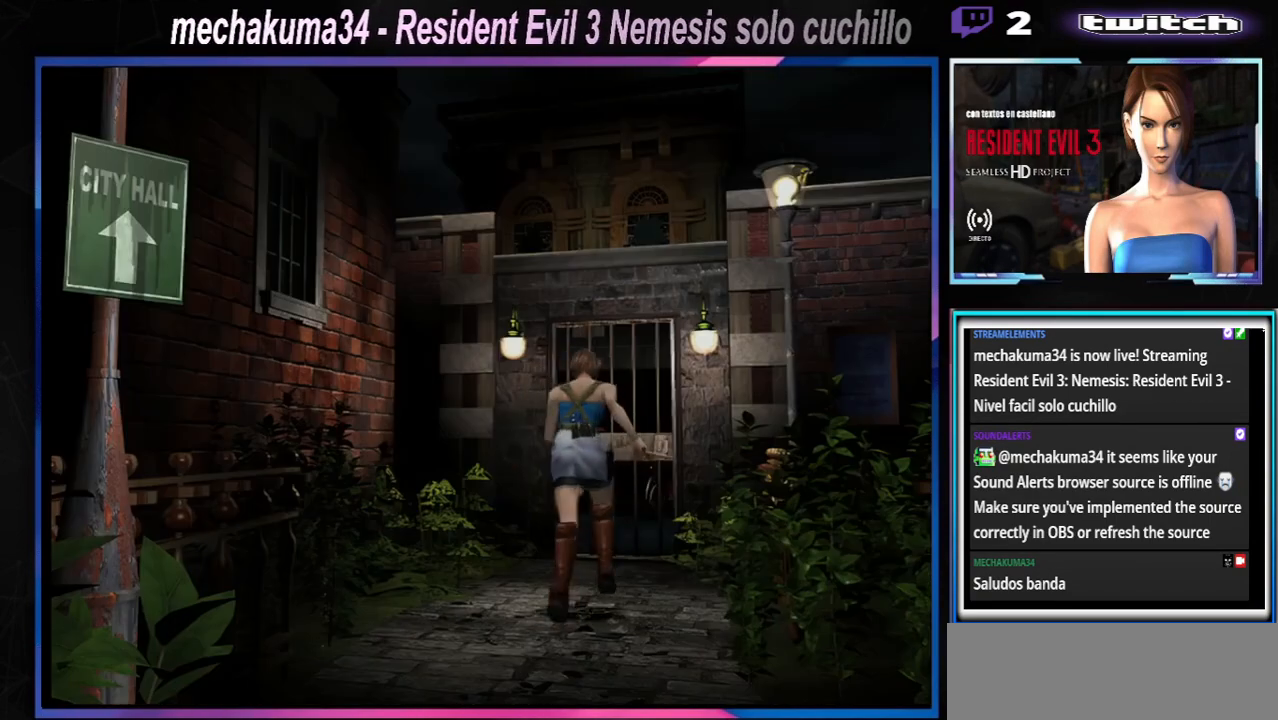
{"buttons": ["X"], "left_stick": "up", "events": [[133, "A", "down"], [200, "A", "up"], [333, "A", "down"], [467, "A", "up"]]}
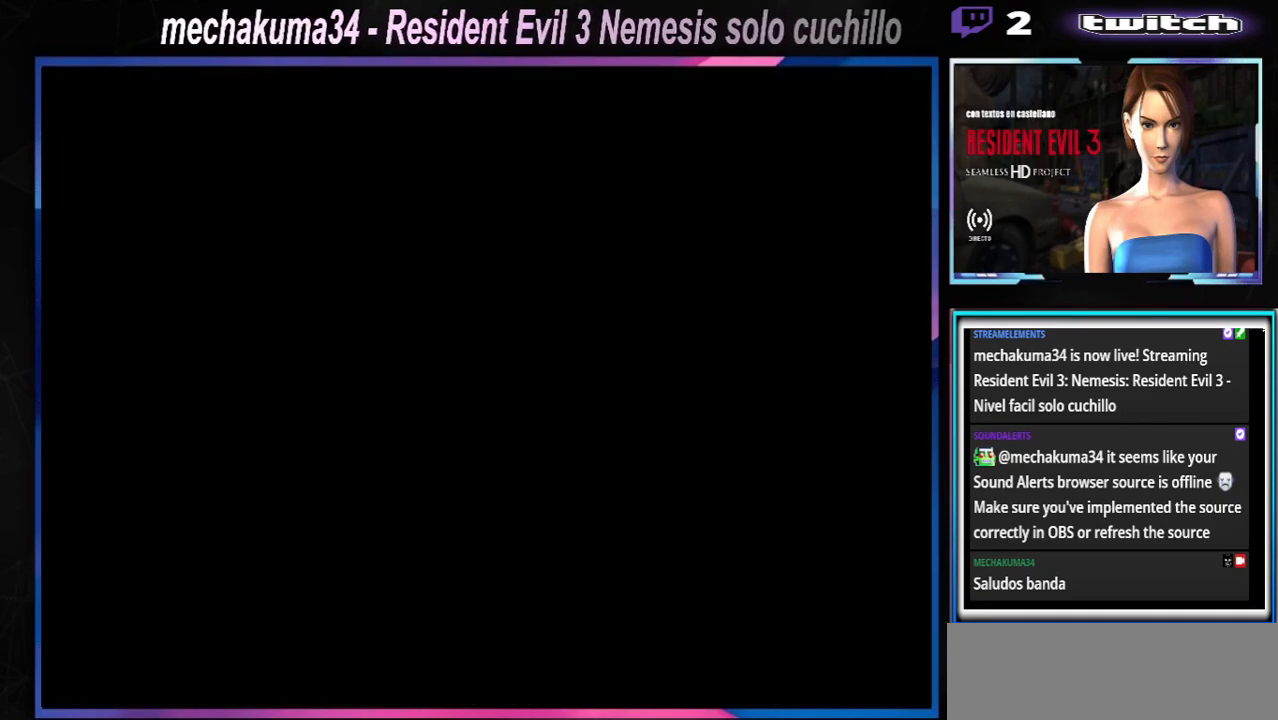
{"buttons": [], "left_stick": "center", "events": [[33, "A", "down"], [200, "A", "up"], [367, "X", "up"], [367, "left_stick", "center"]]}